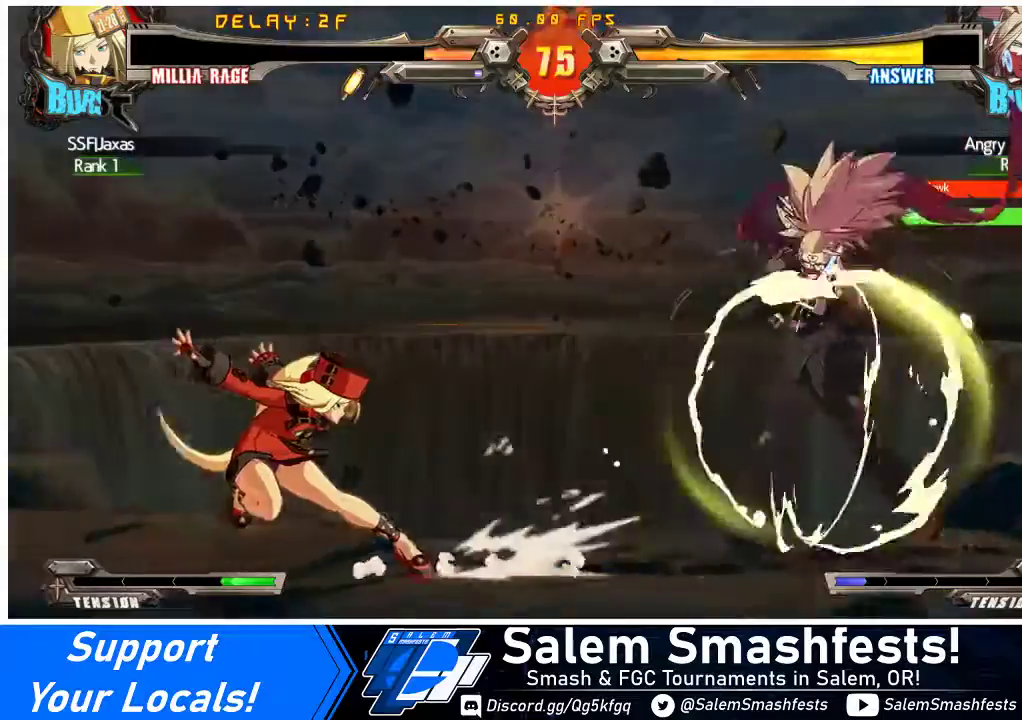
Gameplay with a controller (arcade stick); each line is a JSON object with the inputs held at the frame after it. "events" lists button and stick changes between this image and that frame as [ms after this image, input, new state], when the widget could be followed in between. Not read: L3 R3 other_buttons.
{"buttons": ["DPAD_DOWN", "DPAD_LEFT"], "events": [[333, "DPAD_DOWN", "down"]]}
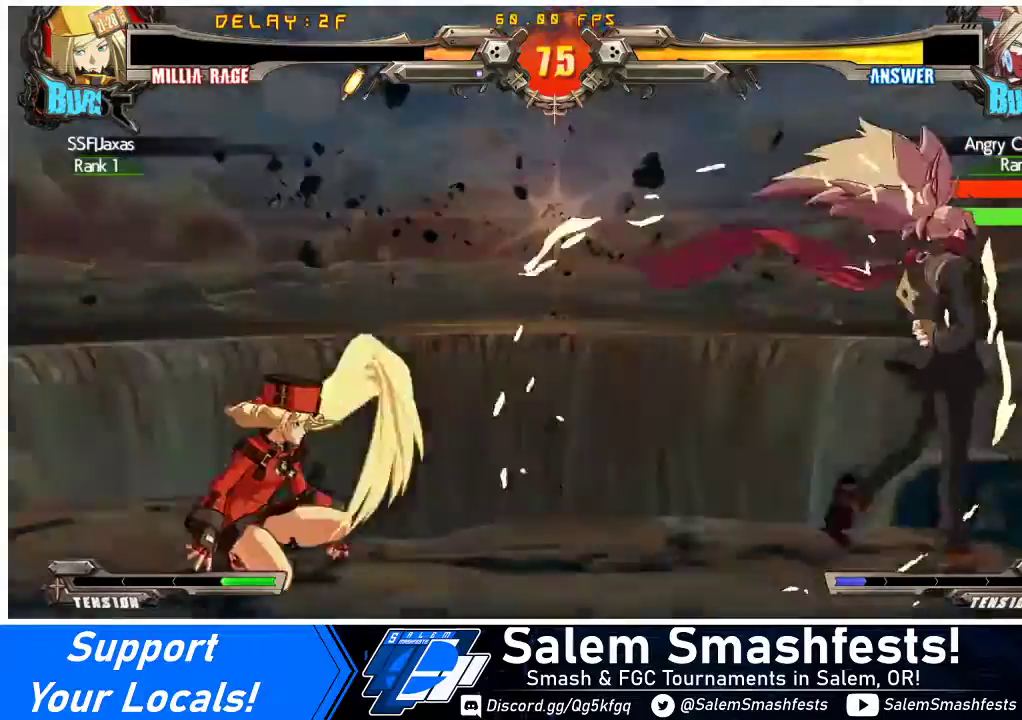
{"buttons": [], "events": [[167, "DPAD_DOWN", "up"], [200, "DPAD_LEFT", "up"], [267, "DPAD_LEFT", "down"], [300, "DPAD_LEFT", "up"], [367, "DPAD_LEFT", "down"], [467, "DPAD_LEFT", "up"]]}
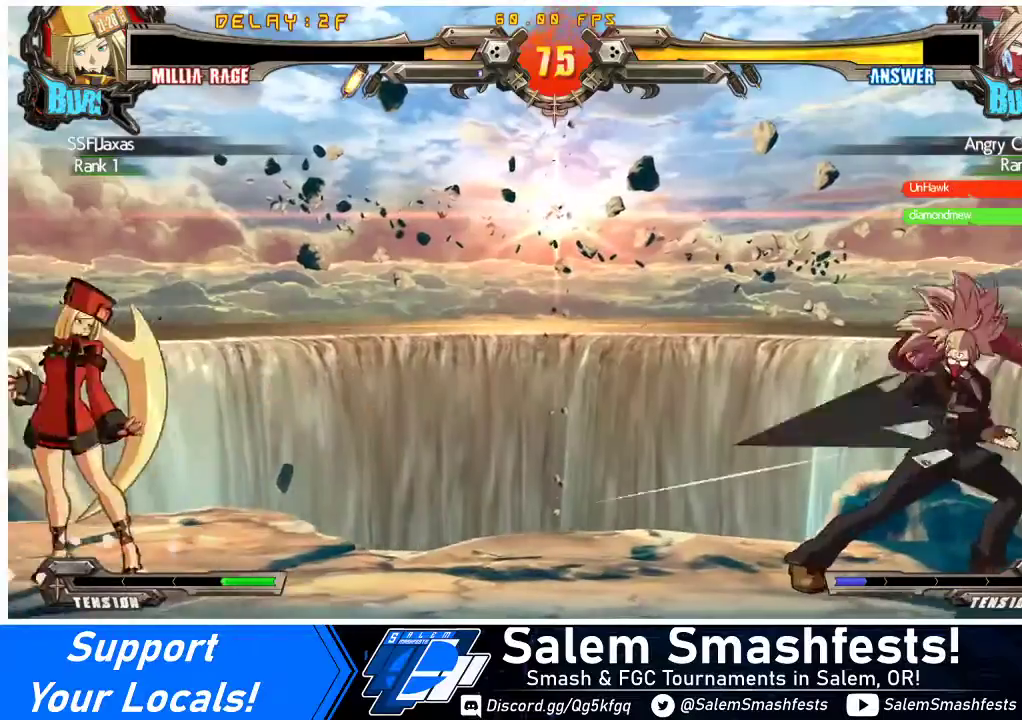
{"buttons": ["DPAD_UP", "DPAD_RIGHT"], "events": [[67, "DPAD_RIGHT", "down"], [100, "DPAD_RIGHT", "up"], [200, "DPAD_RIGHT", "down"], [233, "DPAD_LEFT", "down"], [233, "DPAD_RIGHT", "up"], [467, "DPAD_LEFT", "up"], [500, "DPAD_RIGHT", "down"], [500, "DPAD_UP", "down"]]}
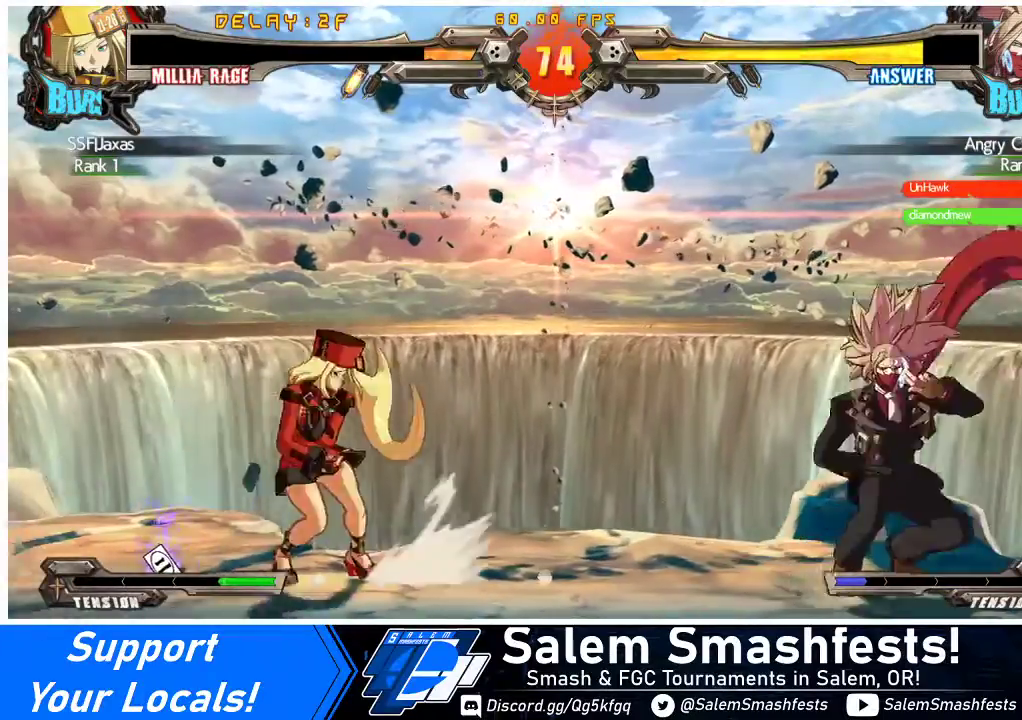
{"buttons": [], "events": [[133, "DPAD_RIGHT", "up"], [133, "DPAD_UP", "up"], [200, "DPAD_RIGHT", "down"], [267, "DPAD_RIGHT", "up"], [333, "DPAD_RIGHT", "down"], [400, "DPAD_RIGHT", "up"]]}
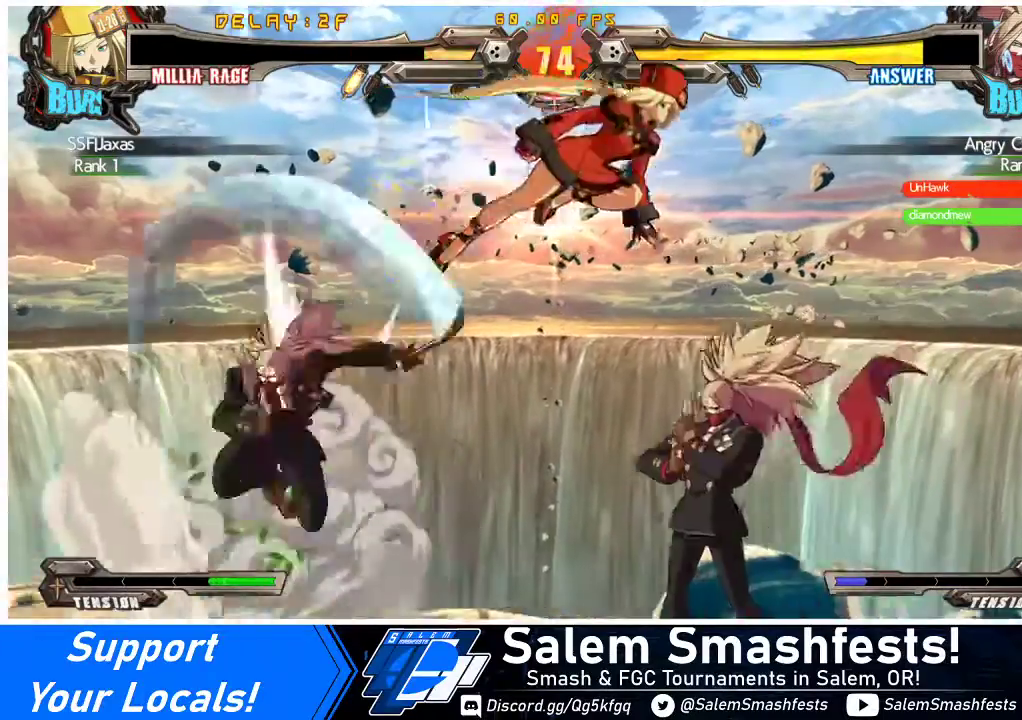
{"buttons": ["DPAD_DOWN"], "events": [[33, "R1", "down"], [200, "R1", "up"], [433, "DPAD_DOWN", "down"]]}
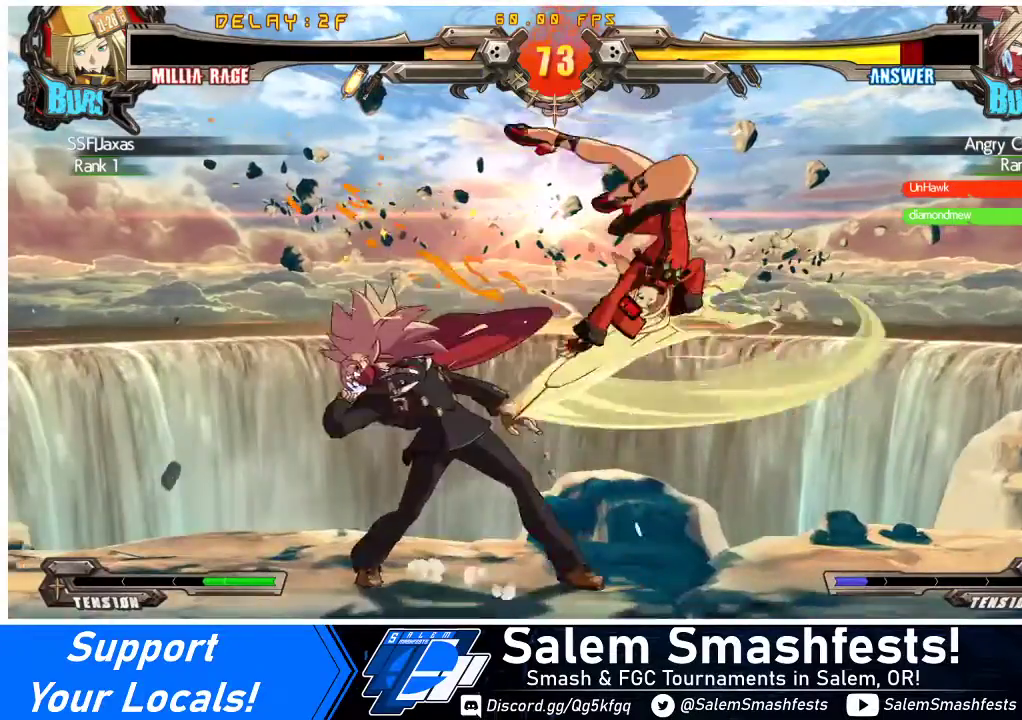
{"buttons": ["R2", "DPAD_DOWN"], "events": [[133, "SQUARE", "down"], [300, "SQUARE", "up"], [367, "R2", "down"]]}
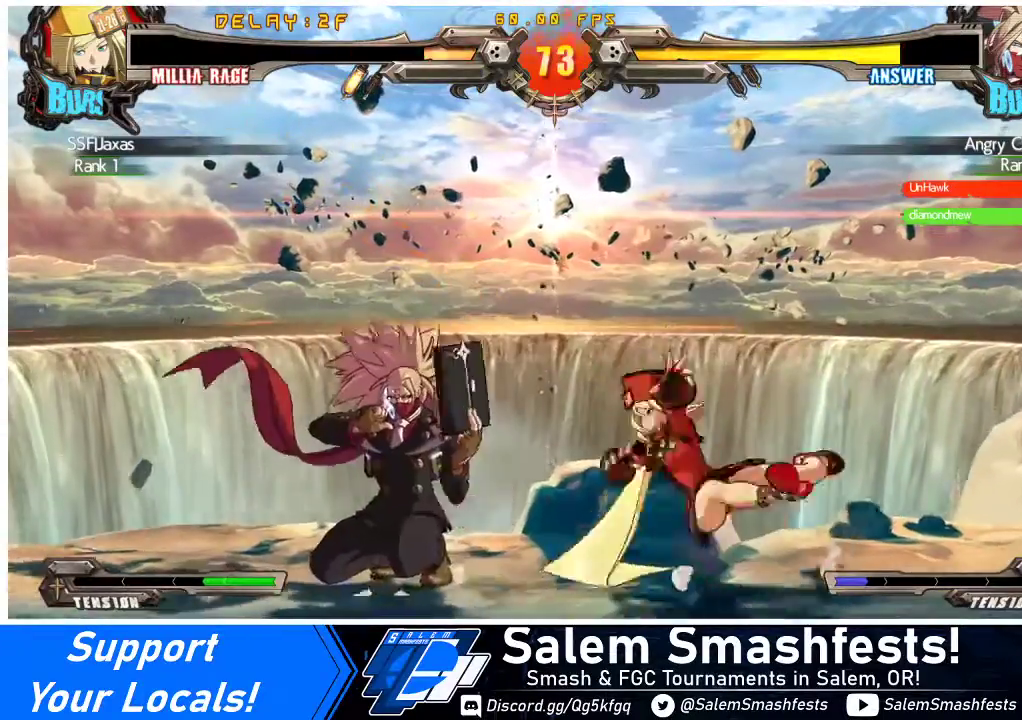
{"buttons": [], "events": [[33, "R2", "up"], [300, "DPAD_DOWN", "up"]]}
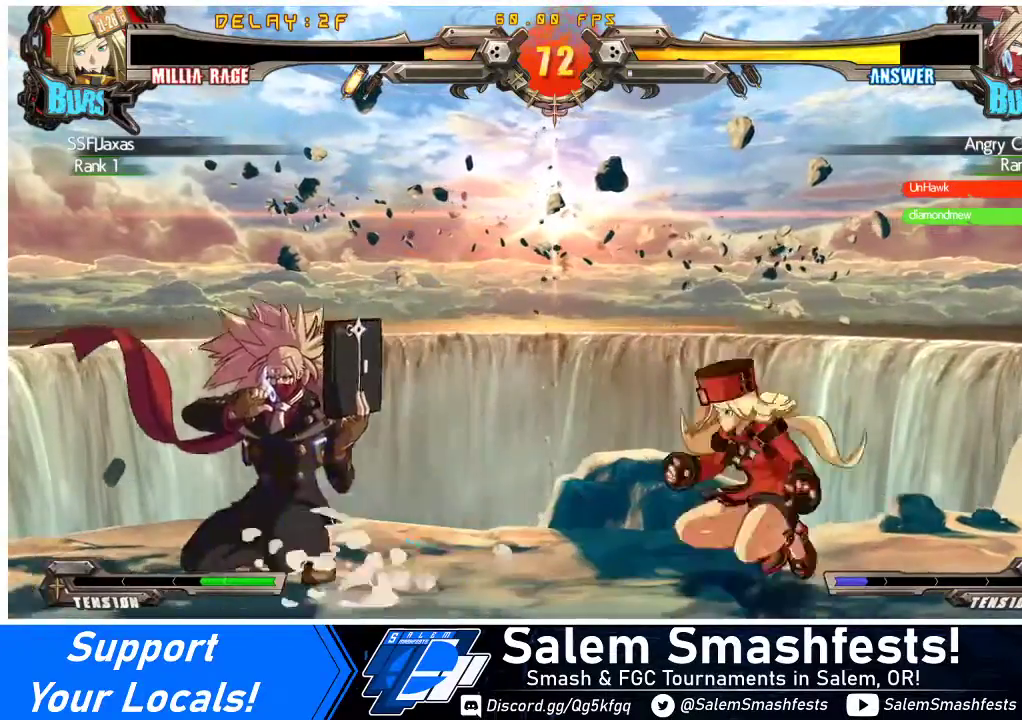
{"buttons": [], "events": [[33, "DPAD_RIGHT", "down"], [100, "DPAD_RIGHT", "up"], [167, "DPAD_RIGHT", "down"], [267, "DPAD_RIGHT", "up"], [400, "DPAD_LEFT", "down"], [467, "DPAD_LEFT", "up"]]}
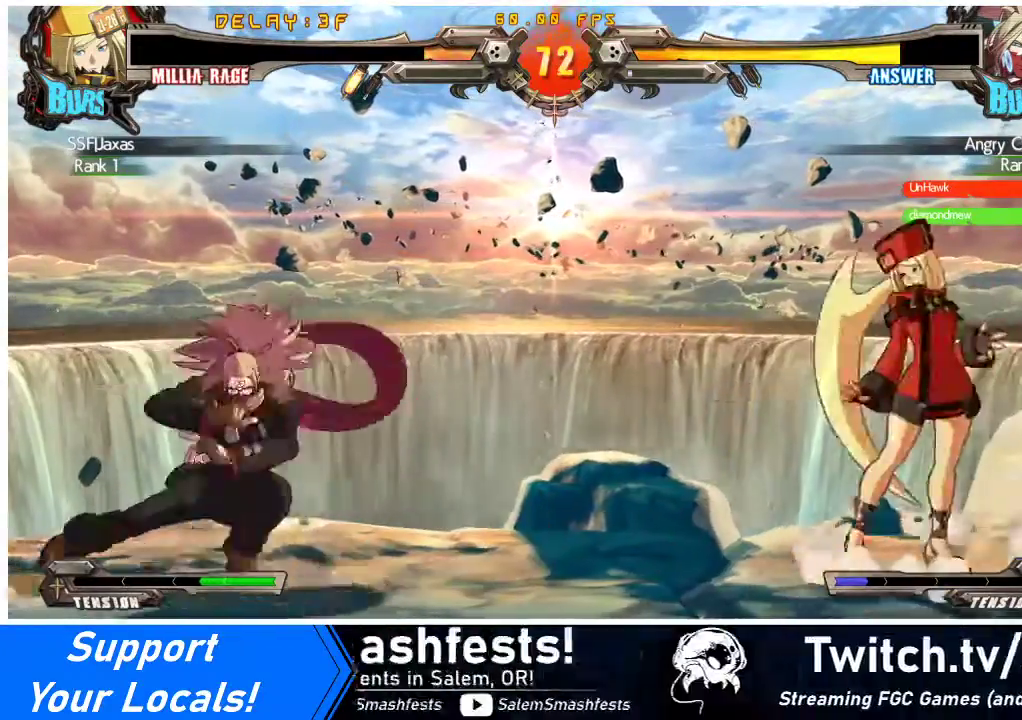
{"buttons": [], "events": [[33, "DPAD_LEFT", "down"], [200, "DPAD_UP", "down"], [300, "DPAD_LEFT", "up"], [300, "DPAD_UP", "up"]]}
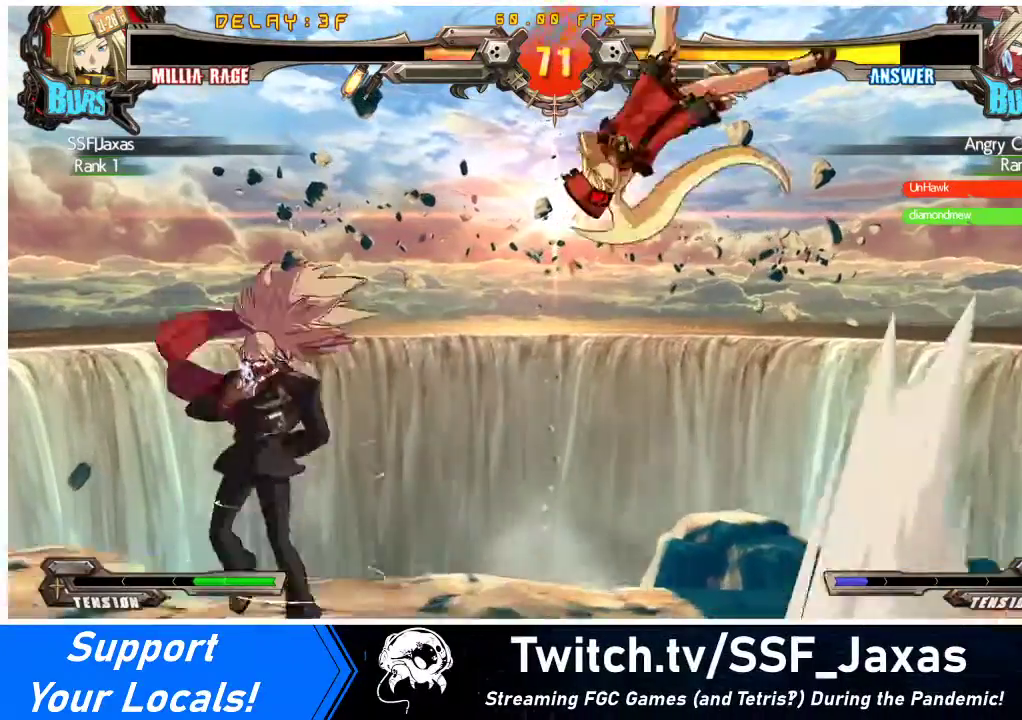
{"buttons": ["DPAD_LEFT"], "events": [[200, "CROSS", "down"], [367, "CROSS", "up"], [500, "DPAD_LEFT", "down"]]}
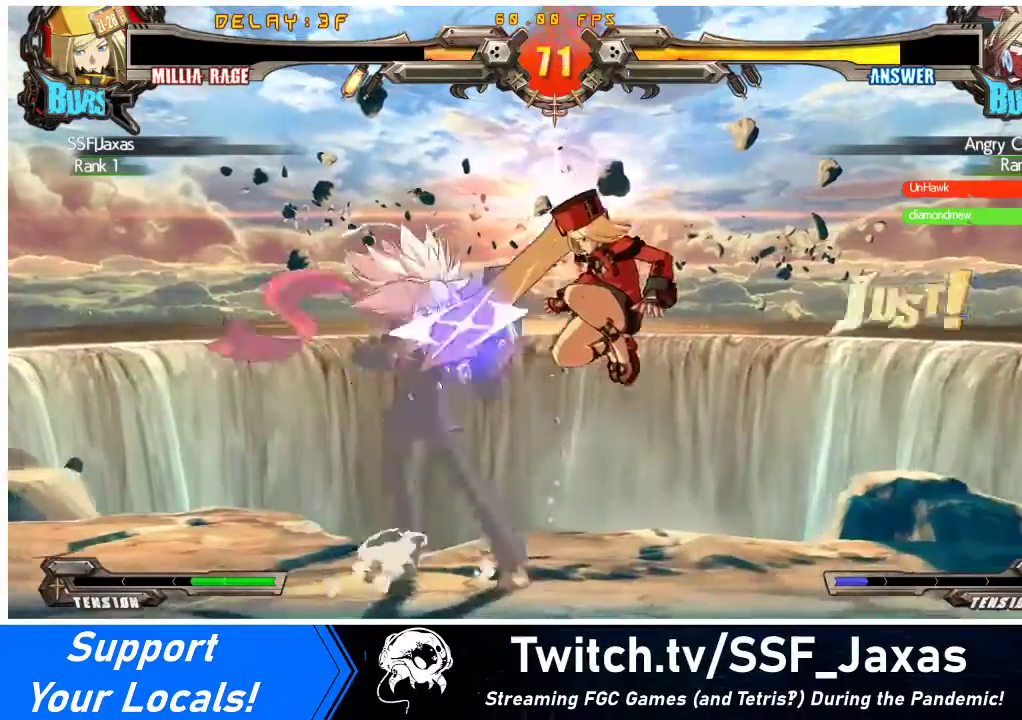
{"buttons": ["SQUARE"], "events": [[67, "DPAD_LEFT", "up"], [100, "DPAD_LEFT", "down"], [200, "SQUARE", "down"], [233, "DPAD_LEFT", "up"], [300, "SQUARE", "up"], [467, "SQUARE", "down"]]}
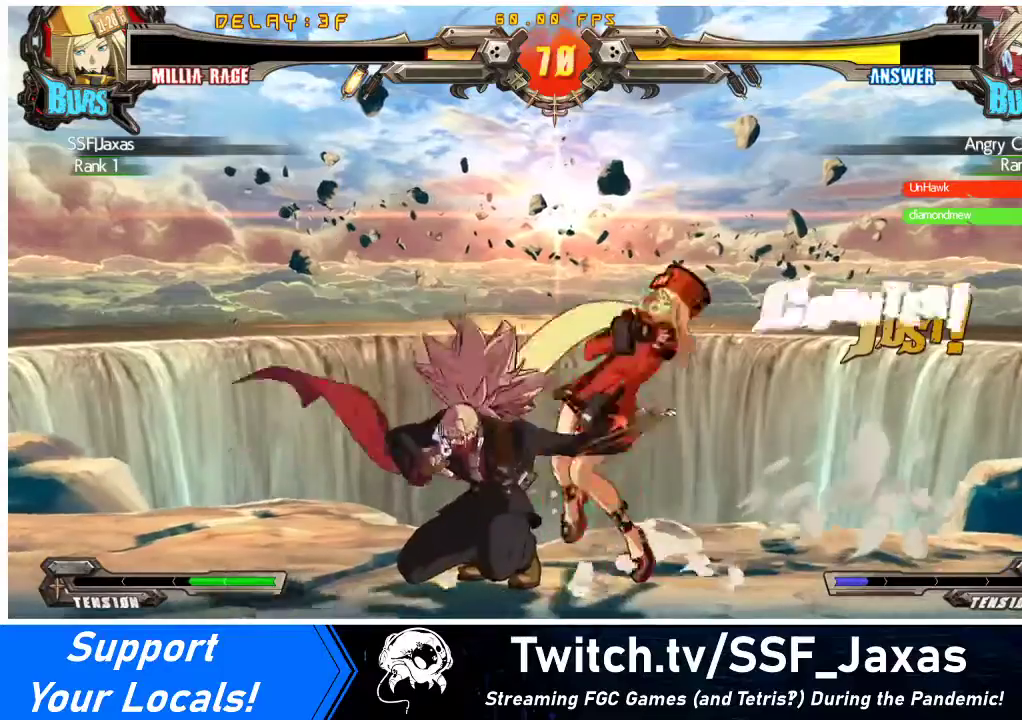
{"buttons": ["DPAD_DOWN", "DPAD_RIGHT"], "events": [[100, "SQUARE", "up"], [200, "DPAD_DOWN", "down"], [200, "DPAD_RIGHT", "down"]]}
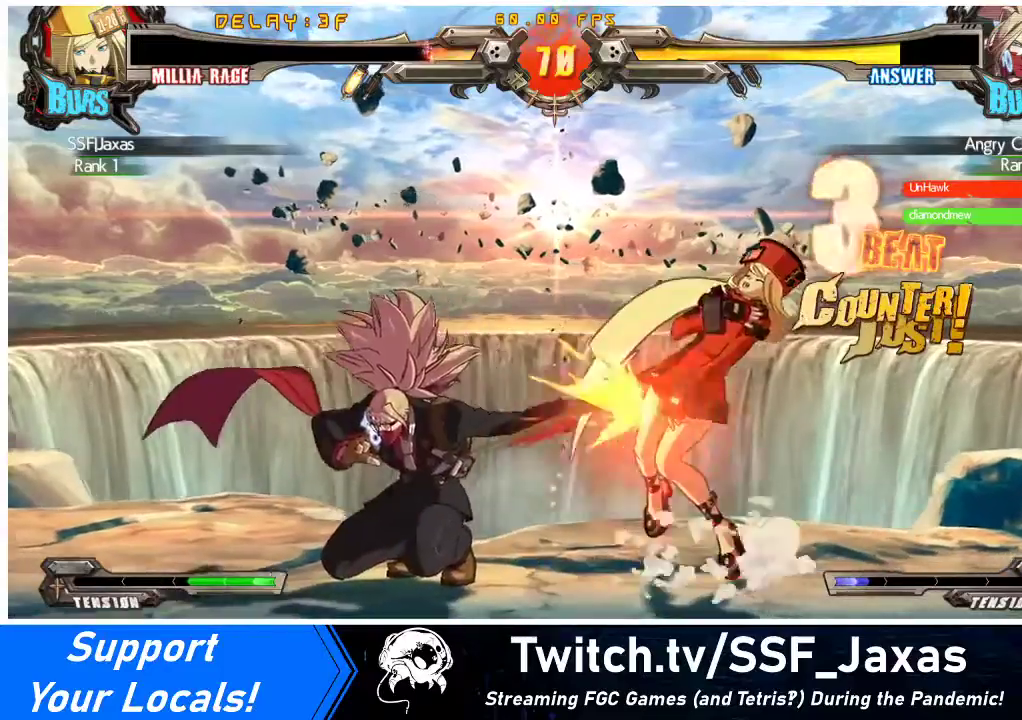
{"buttons": ["DPAD_DOWN", "DPAD_RIGHT"], "events": []}
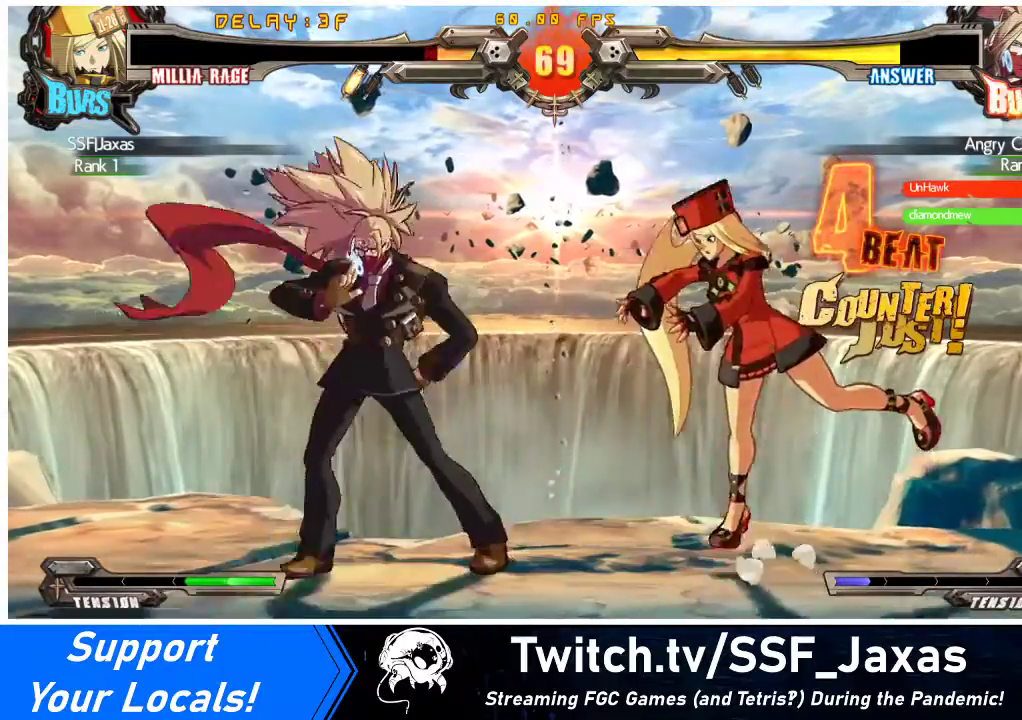
{"buttons": ["R1"], "events": [[267, "DPAD_DOWN", "up"], [300, "DPAD_RIGHT", "up"], [433, "R1", "down"]]}
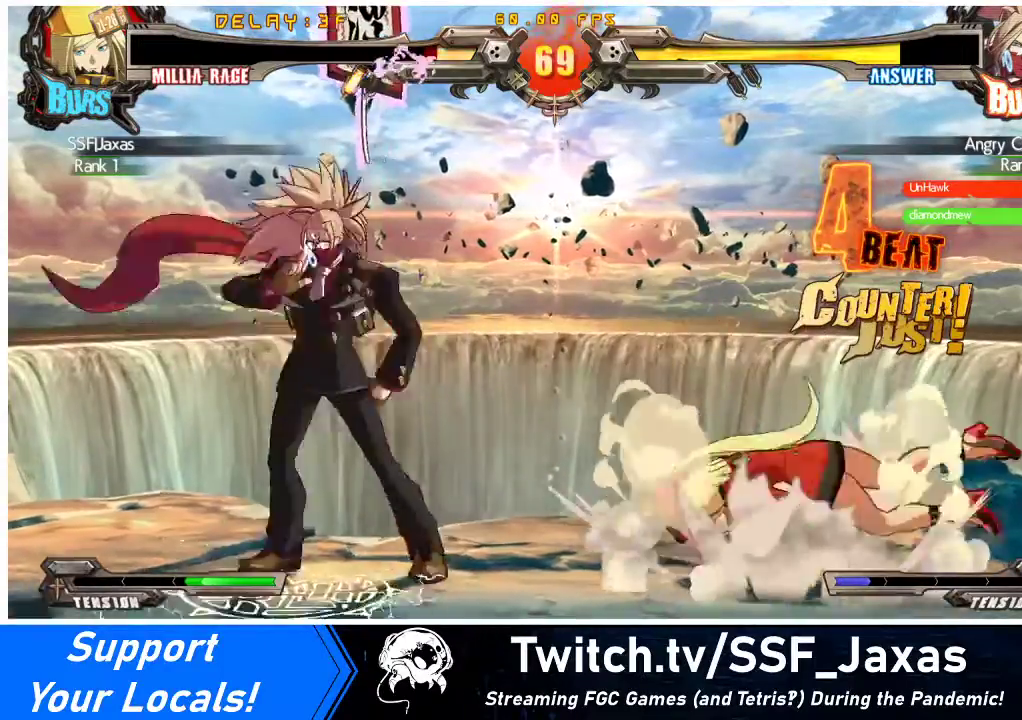
{"buttons": ["DPAD_RIGHT"], "events": [[33, "R1", "up"], [167, "DPAD_RIGHT", "down"], [200, "DPAD_DOWN", "down"], [433, "DPAD_DOWN", "up"]]}
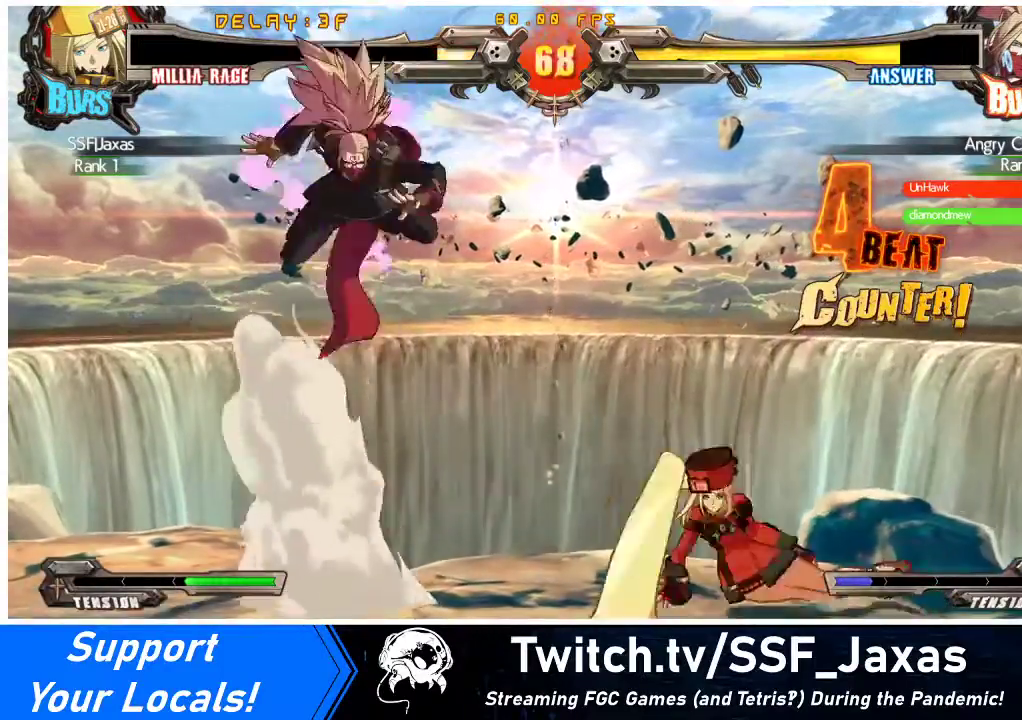
{"buttons": ["DPAD_DOWN", "DPAD_RIGHT"], "events": [[500, "DPAD_DOWN", "down"]]}
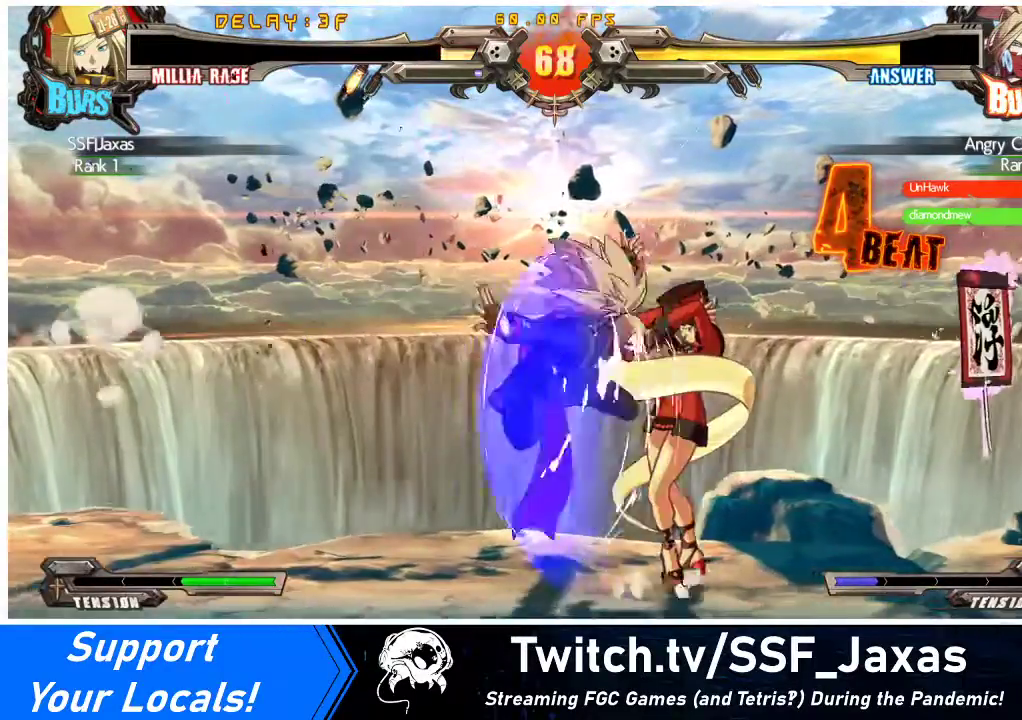
{"buttons": ["DPAD_RIGHT"], "events": [[67, "R1", "down"], [100, "DPAD_DOWN", "up"], [133, "DPAD_DOWN", "down"], [133, "R1", "up"], [267, "DPAD_DOWN", "up"]]}
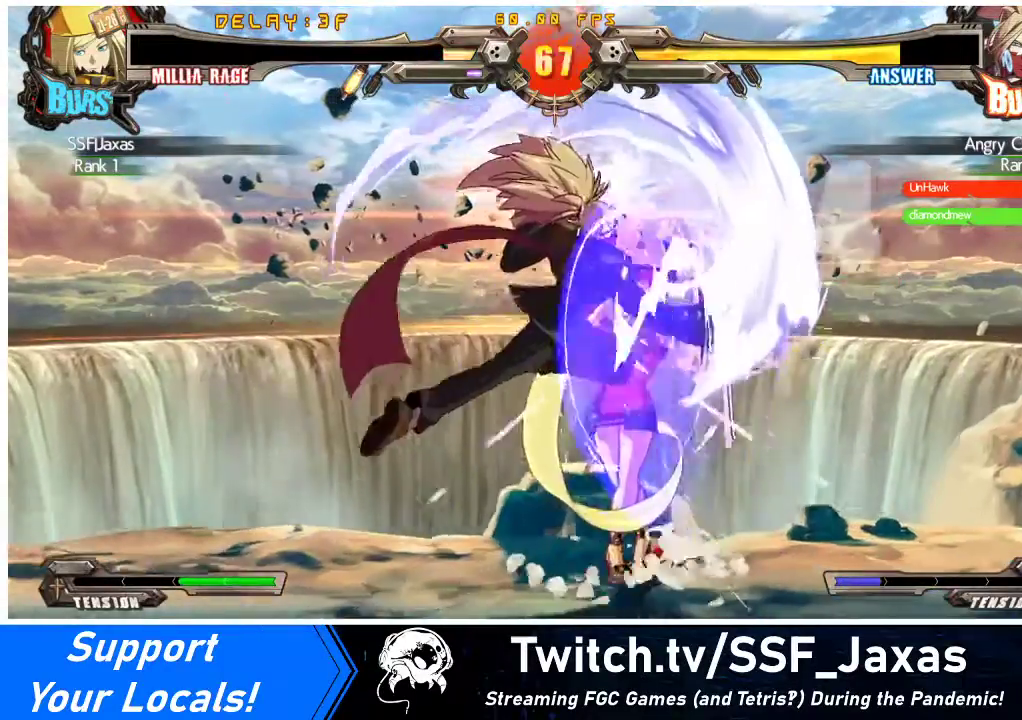
{"buttons": ["SQUARE", "TRIANGLE", "DPAD_DOWN", "DPAD_RIGHT"], "events": [[133, "DPAD_DOWN", "down"], [200, "SQUARE", "down"], [200, "TRIANGLE", "down"]]}
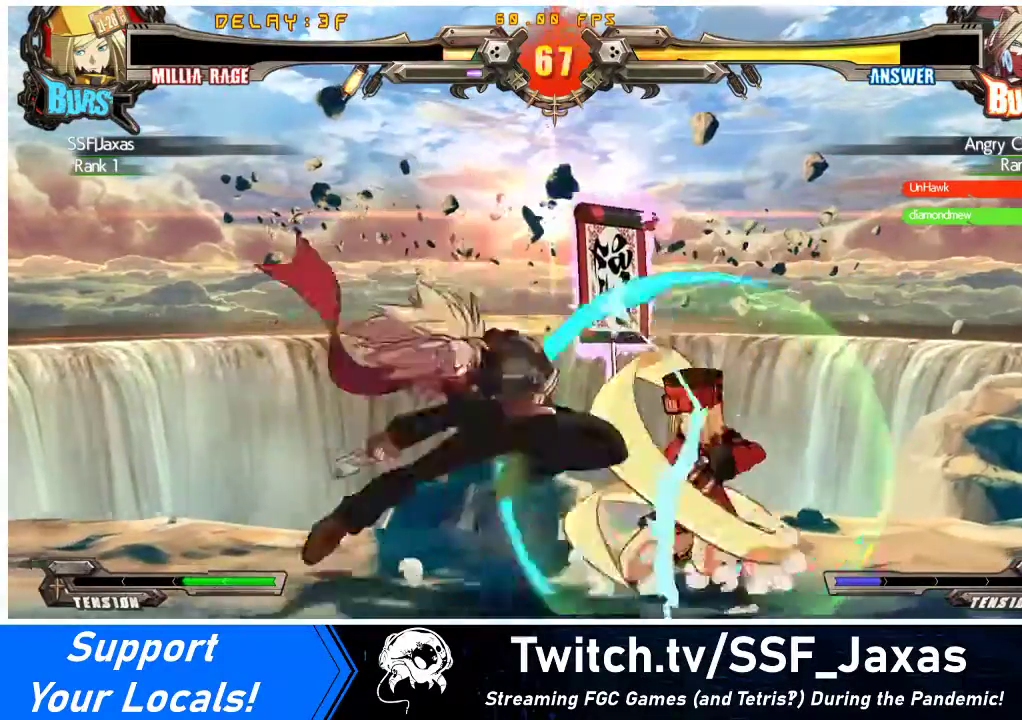
{"buttons": ["DPAD_DOWN", "DPAD_RIGHT"], "events": [[100, "SQUARE", "up"], [133, "TRIANGLE", "up"]]}
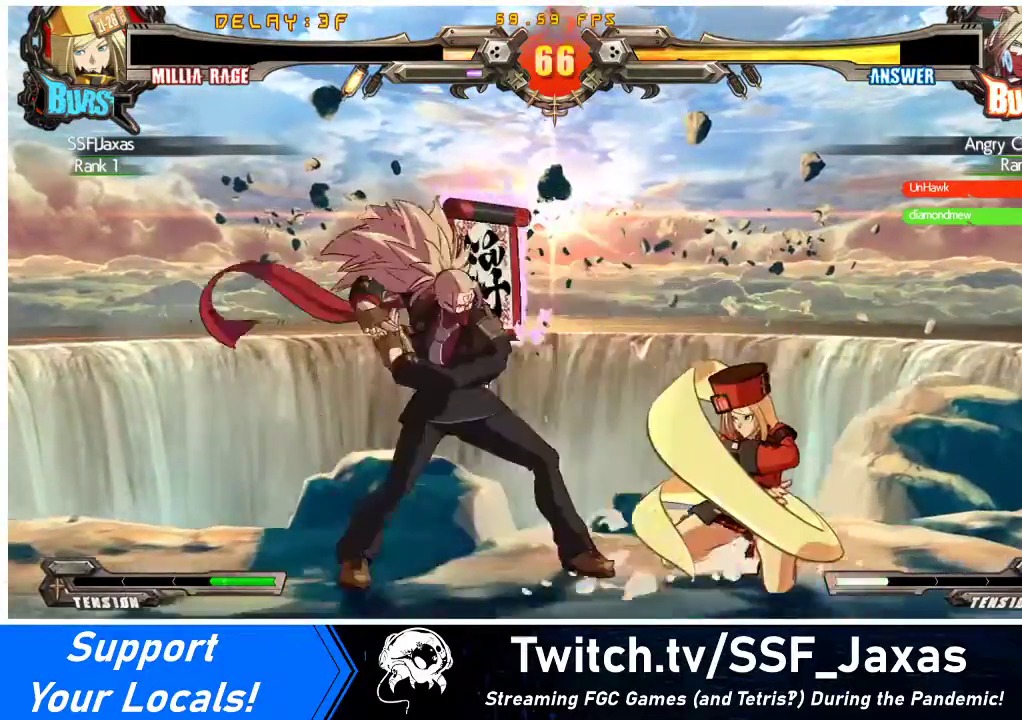
{"buttons": [], "events": [[133, "CROSS", "down"], [200, "DPAD_DOWN", "up"], [200, "DPAD_RIGHT", "up"], [233, "CROSS", "up"], [333, "TRIANGLE", "down"], [433, "TRIANGLE", "up"]]}
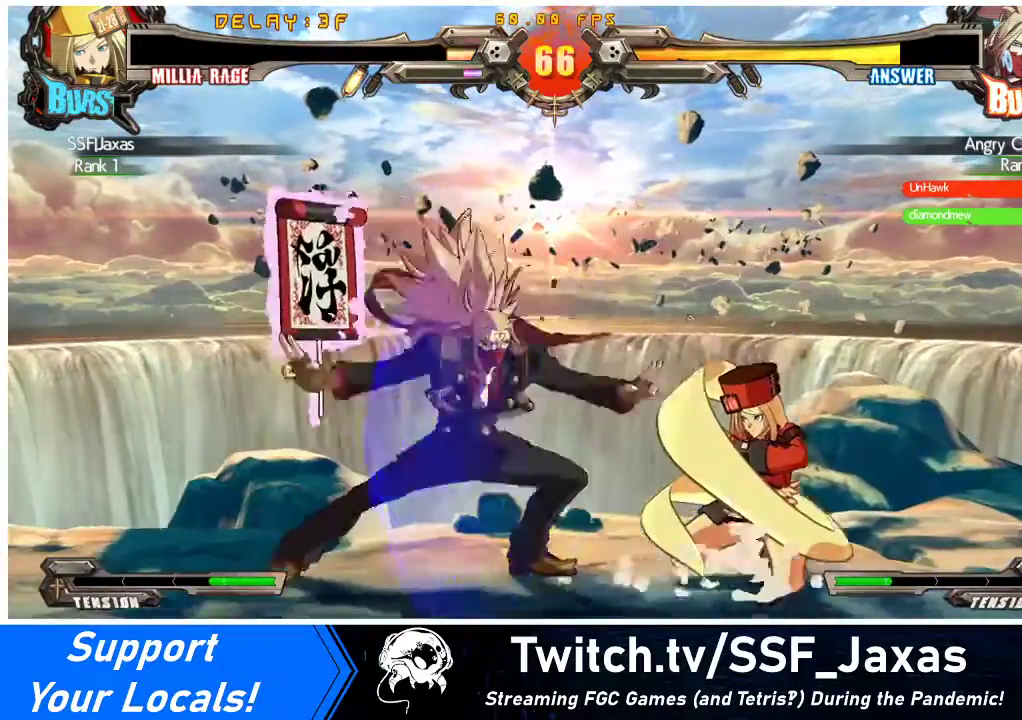
{"buttons": [], "events": [[100, "CROSS", "down"], [233, "CROSS", "up"], [300, "TRIANGLE", "down"], [467, "TRIANGLE", "up"]]}
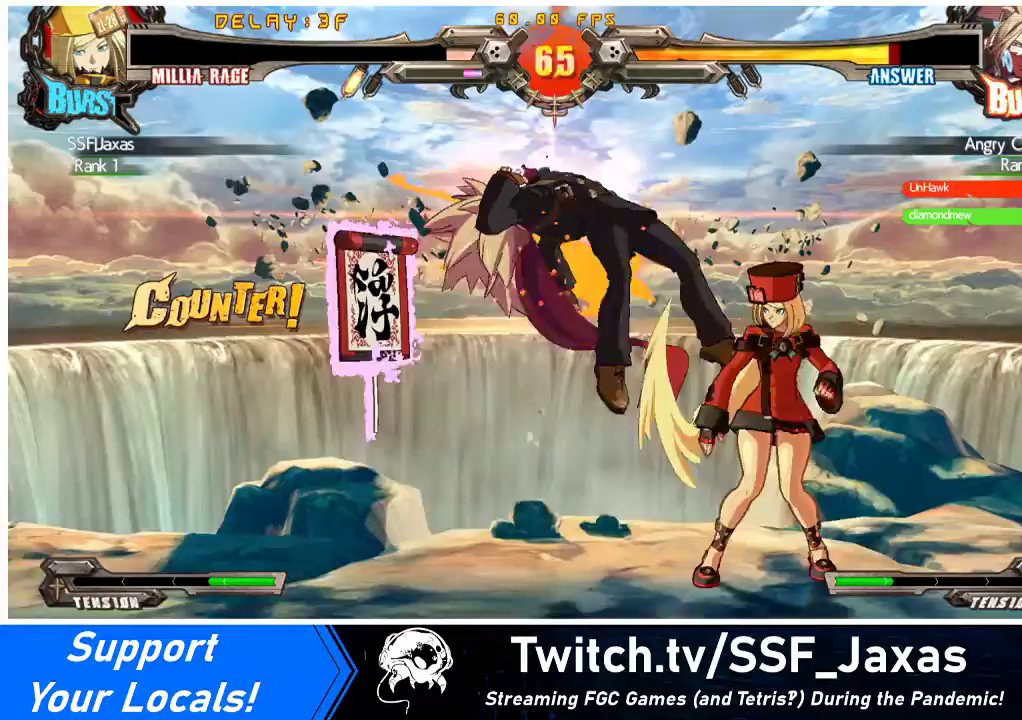
{"buttons": [], "events": [[100, "R1", "down"], [300, "DPAD_DOWN", "down"], [300, "R1", "up"], [367, "DPAD_RIGHT", "down"], [400, "DPAD_DOWN", "up"], [500, "DPAD_RIGHT", "up"]]}
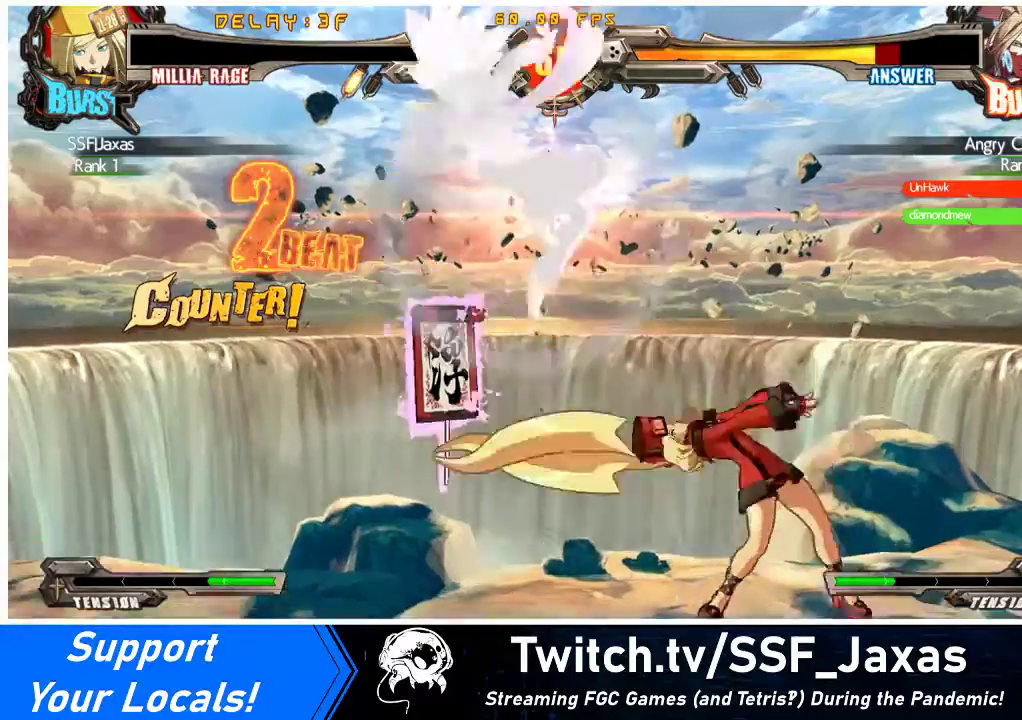
{"buttons": ["DPAD_LEFT"], "events": [[300, "DPAD_LEFT", "down"], [367, "DPAD_LEFT", "up"], [400, "DPAD_LEFT", "down"]]}
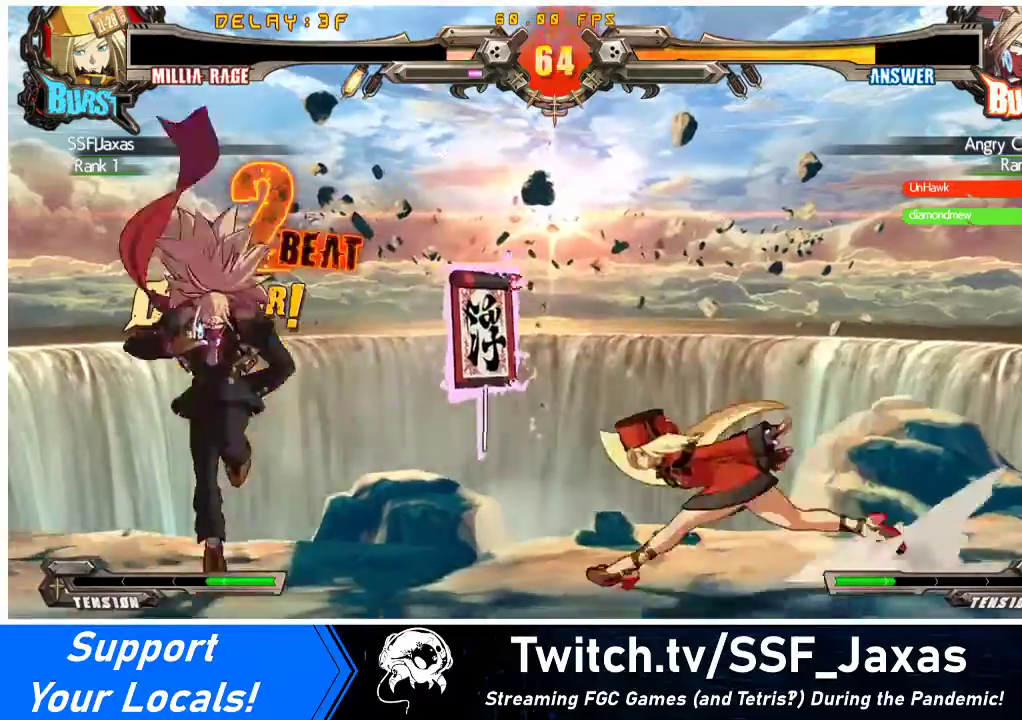
{"buttons": [], "events": [[100, "DPAD_UP", "down"], [200, "DPAD_LEFT", "up"], [233, "DPAD_UP", "up"], [367, "R1", "down"], [500, "R1", "up"]]}
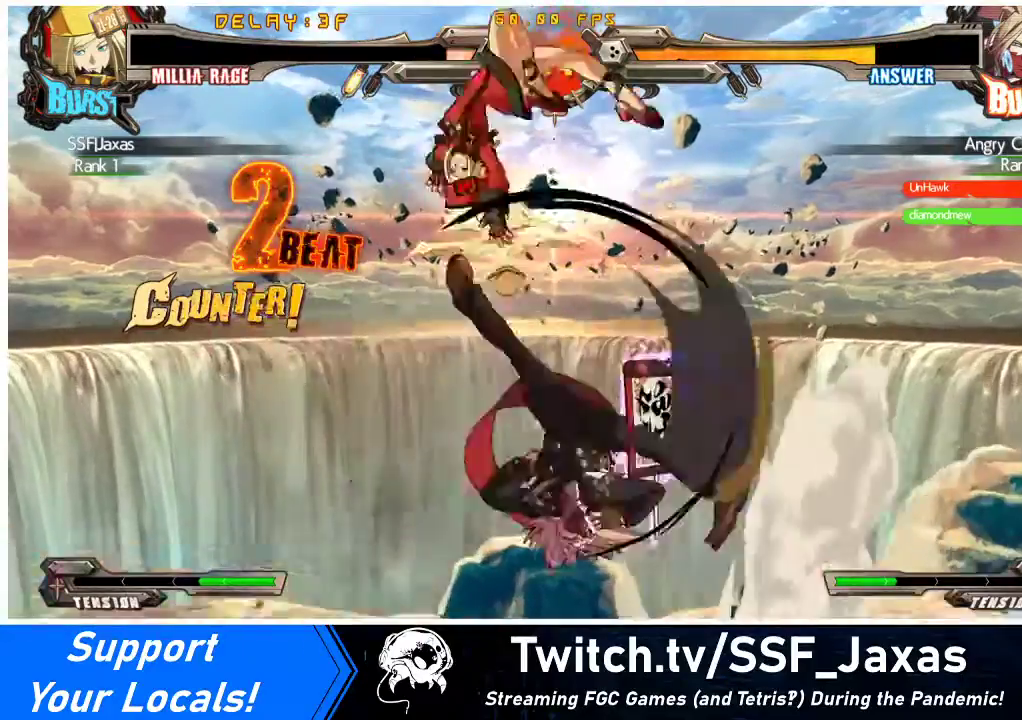
{"buttons": ["DPAD_RIGHT"], "events": [[67, "DPAD_RIGHT", "down"], [267, "DPAD_RIGHT", "up"], [400, "DPAD_RIGHT", "down"], [467, "DPAD_RIGHT", "up"], [500, "DPAD_RIGHT", "down"]]}
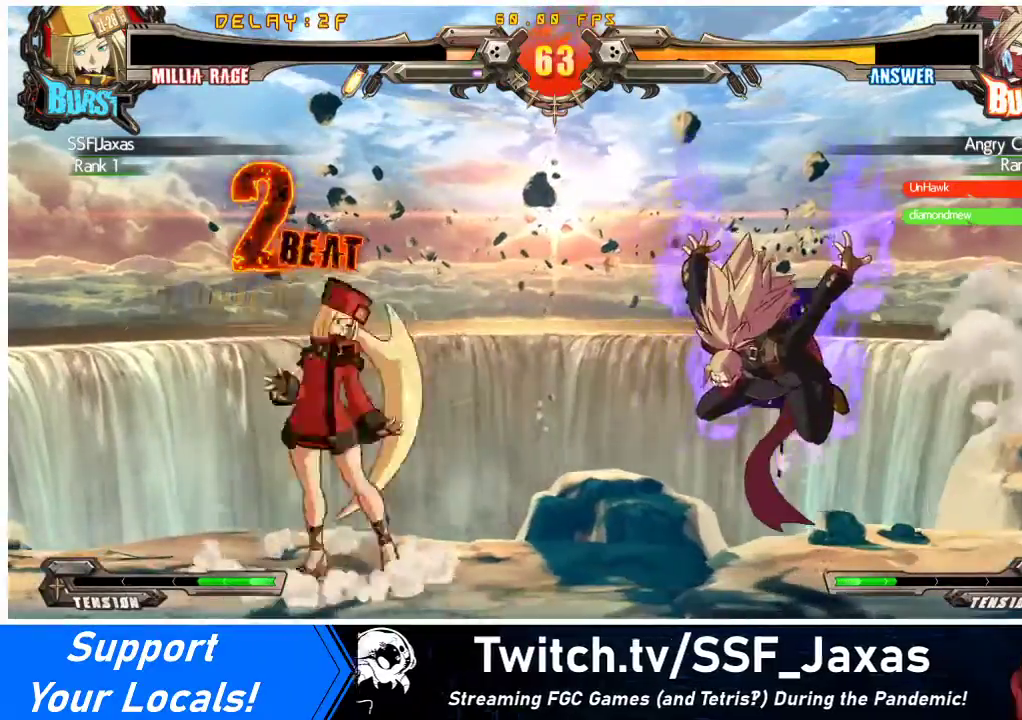
{"buttons": ["DPAD_LEFT"], "events": [[100, "DPAD_LEFT", "down"], [100, "DPAD_RIGHT", "up"], [133, "DPAD_UP", "down"], [200, "DPAD_UP", "up"]]}
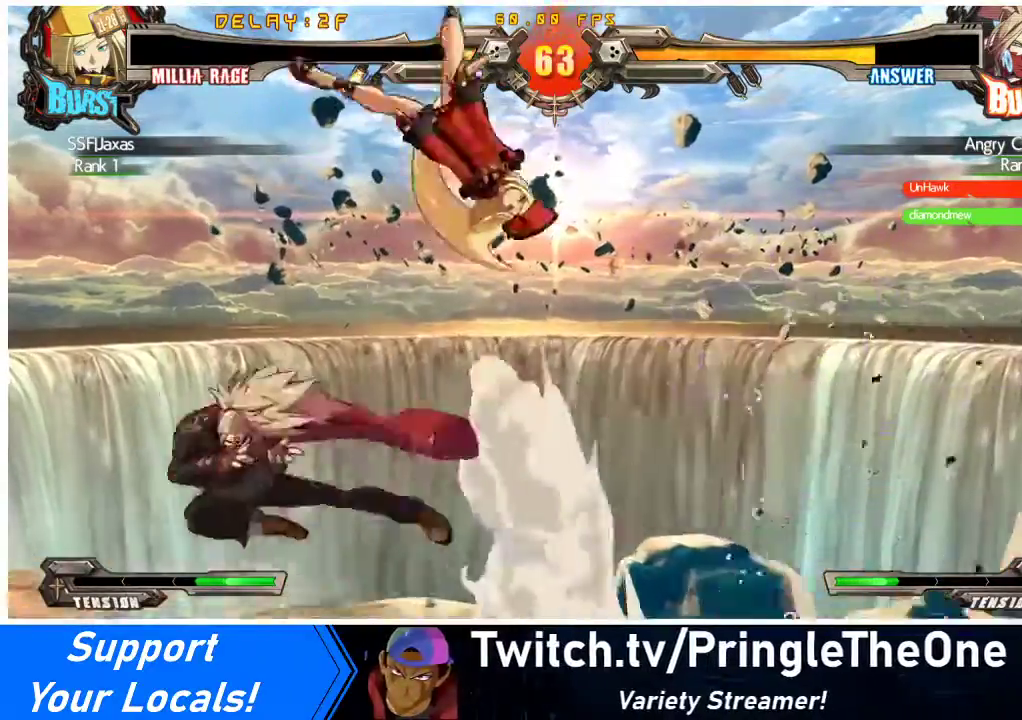
{"buttons": ["SQUARE"], "events": [[133, "SQUARE", "down"], [233, "SQUARE", "up"], [433, "DPAD_LEFT", "up"], [433, "SQUARE", "down"]]}
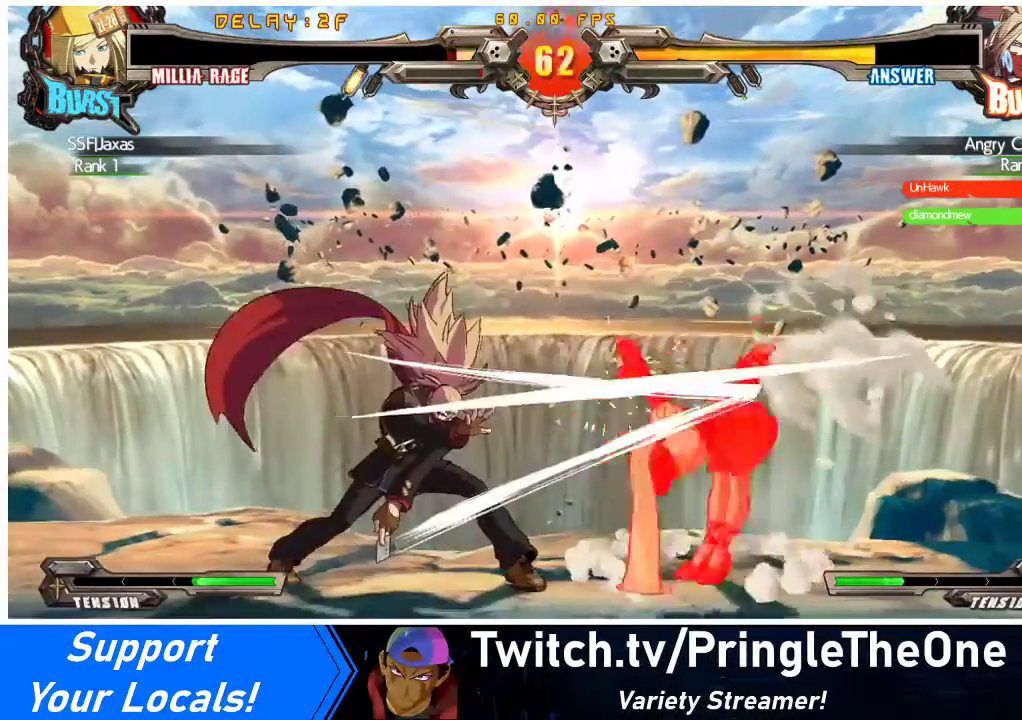
{"buttons": ["DPAD_DOWN", "DPAD_RIGHT"], "events": [[67, "SQUARE", "up"], [167, "TRIANGLE", "down"], [300, "TRIANGLE", "up"], [433, "DPAD_RIGHT", "down"], [467, "DPAD_DOWN", "down"]]}